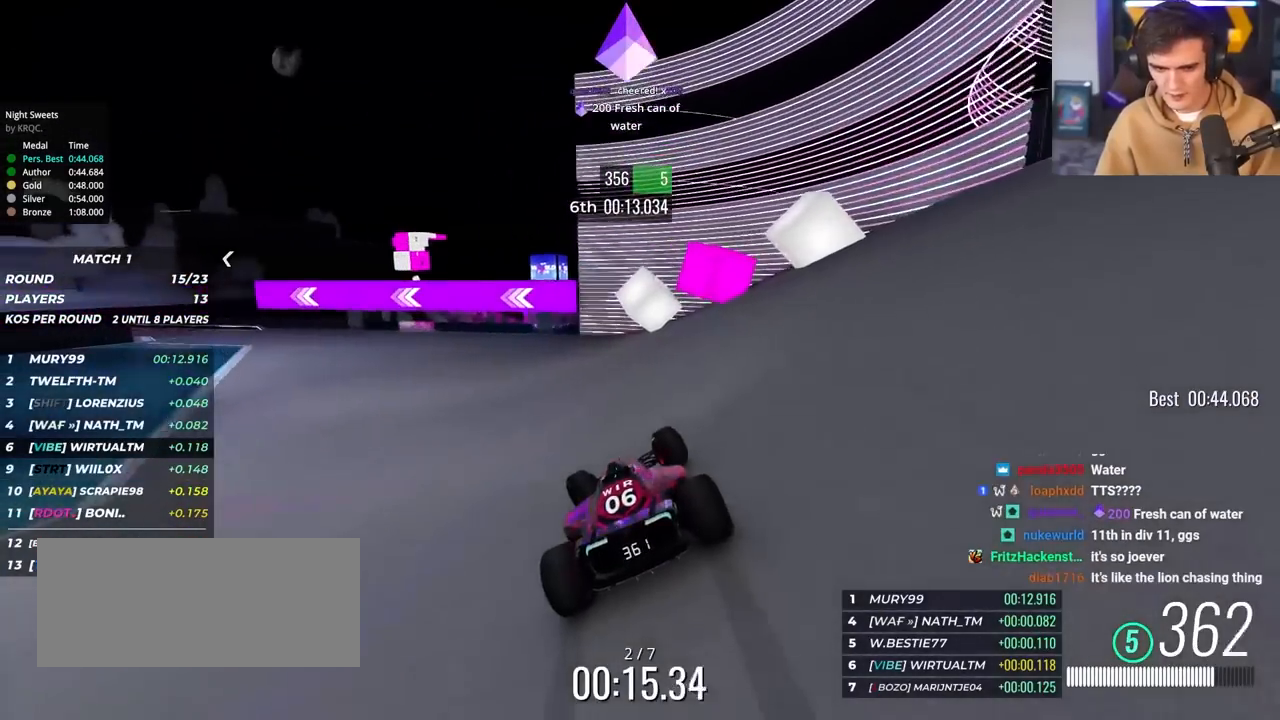
Gameplay with keyboard; each line is a JSON object with the keys held at the frame after it. "events" lists presses ("down") and releases ("up") of "brake", "down", "left", "right" and "up" between this image and that frame as [ms after this image, input, new state], when the widget could be followed in between. No other keys are recorded. Mouse input is not recorded. Key names are as the overlay labels them; some are game actions (e.g. jump) rather than physical keys.
{"keys": ["left", "up"], "events": []}
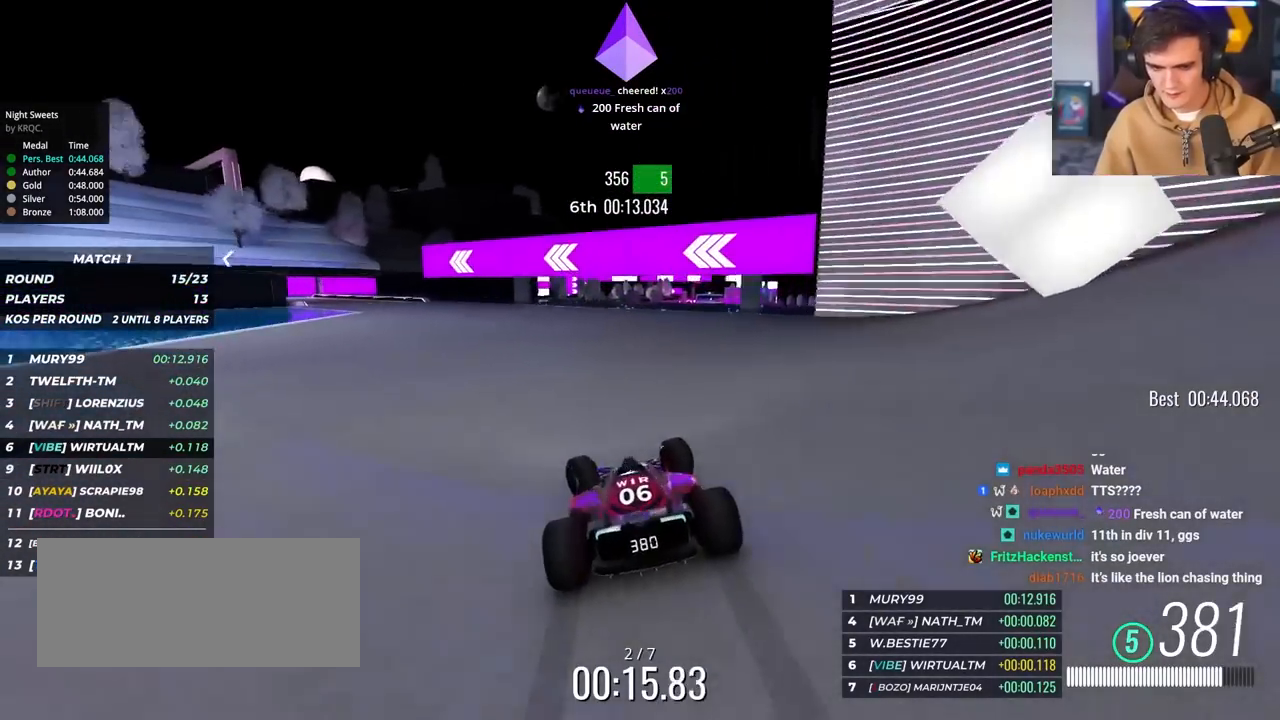
{"keys": ["left", "up"], "events": []}
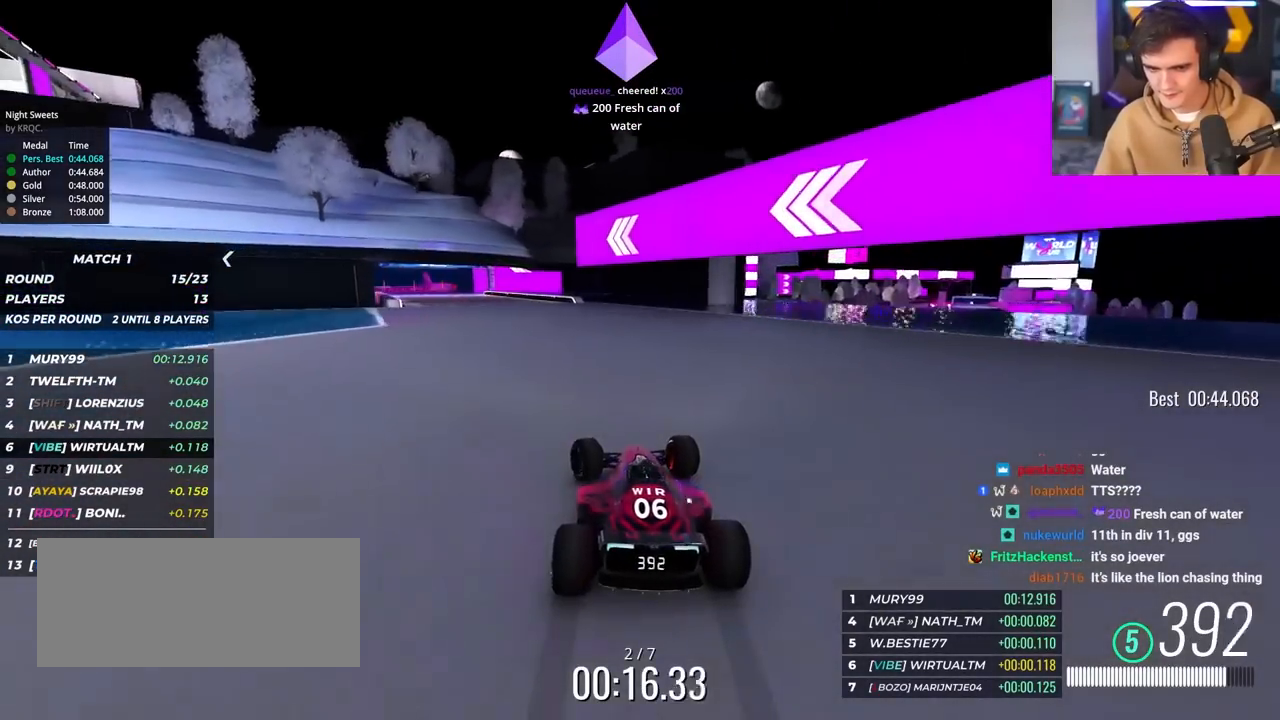
{"keys": ["up"], "events": [[417, "left", "up"]]}
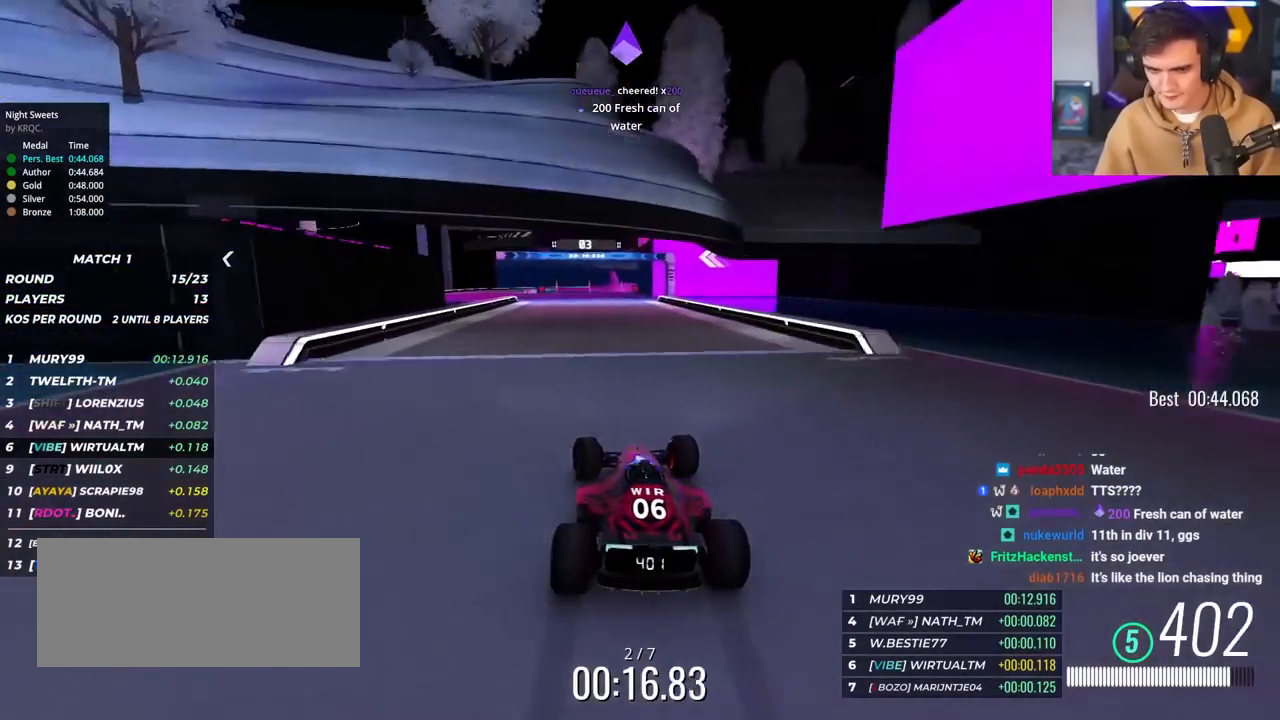
{"keys": ["up"], "events": [[150, "left", "down"], [283, "left", "up"], [333, "left", "down"], [483, "left", "up"]]}
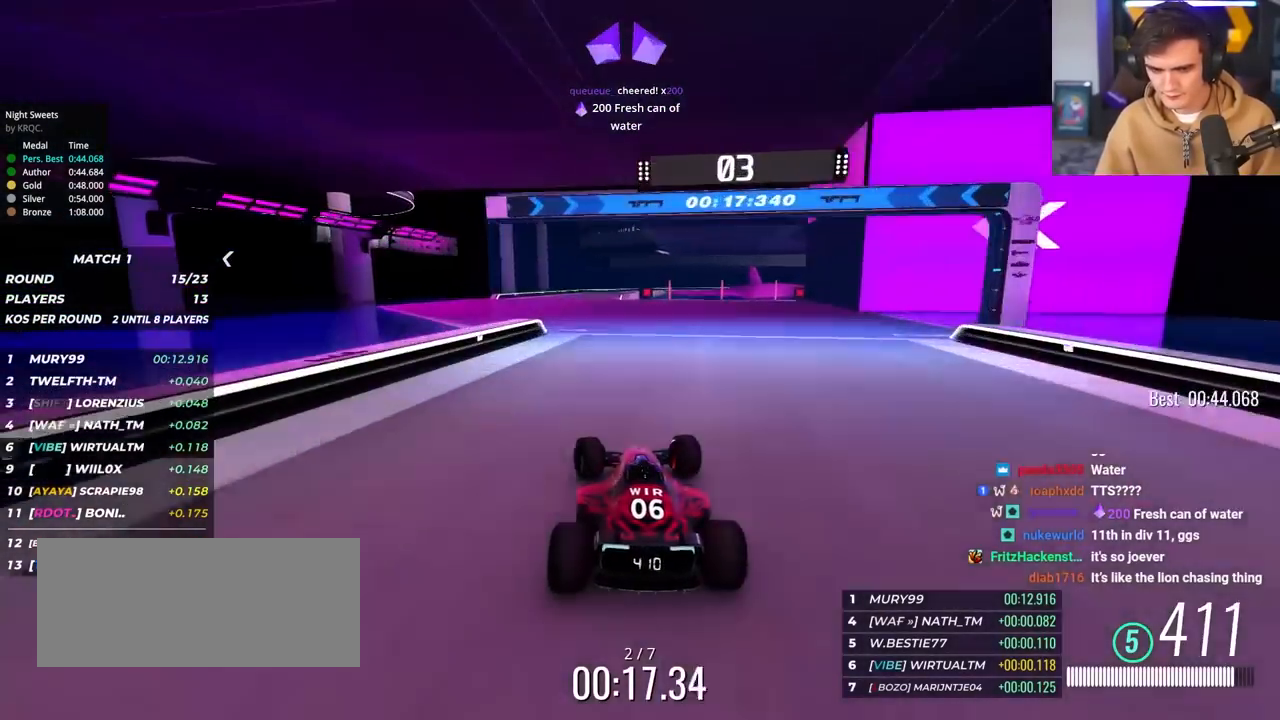
{"keys": ["right", "up"], "events": [[33, "left", "down"], [217, "left", "up"], [400, "right", "down"]]}
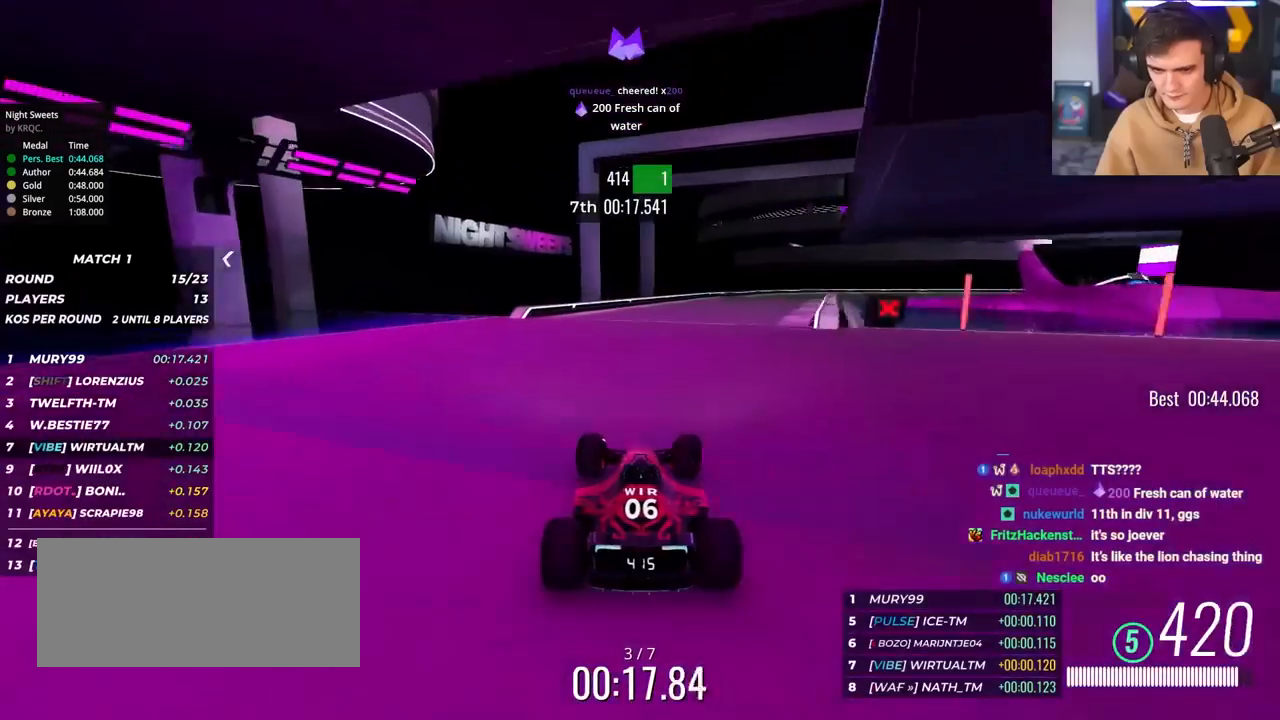
{"keys": ["right", "up"], "events": [[83, "right", "up"], [233, "right", "down"]]}
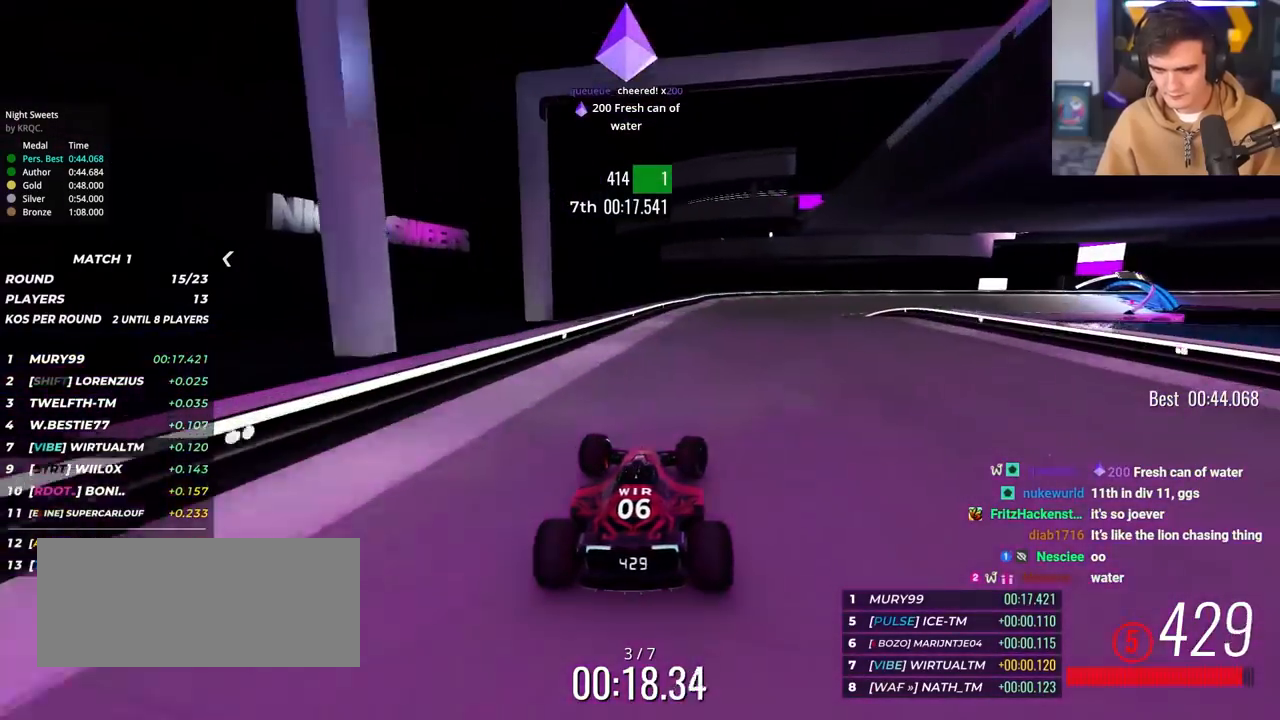
{"keys": ["right", "up"], "events": [[50, "brake", "down"], [333, "brake", "up"], [333, "right", "up"], [383, "right", "down"]]}
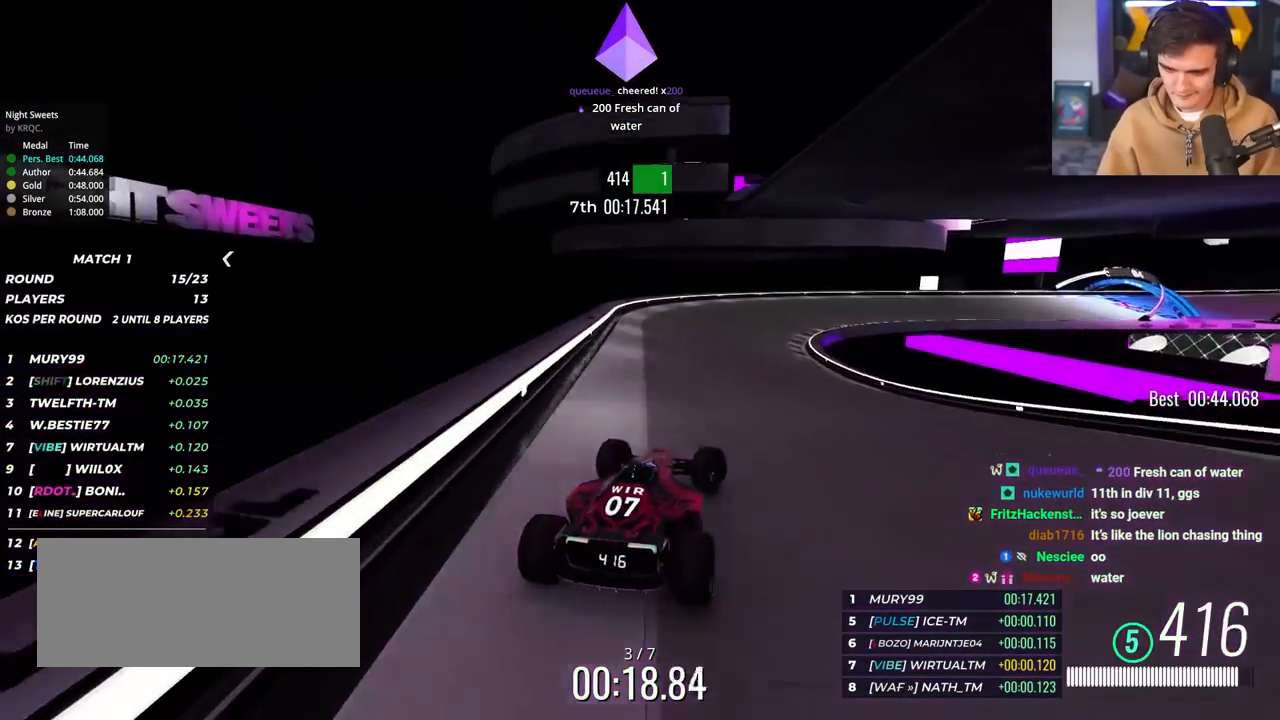
{"keys": ["right", "up"], "events": [[33, "right", "up"], [117, "right", "down"], [250, "right", "up"], [300, "right", "down"]]}
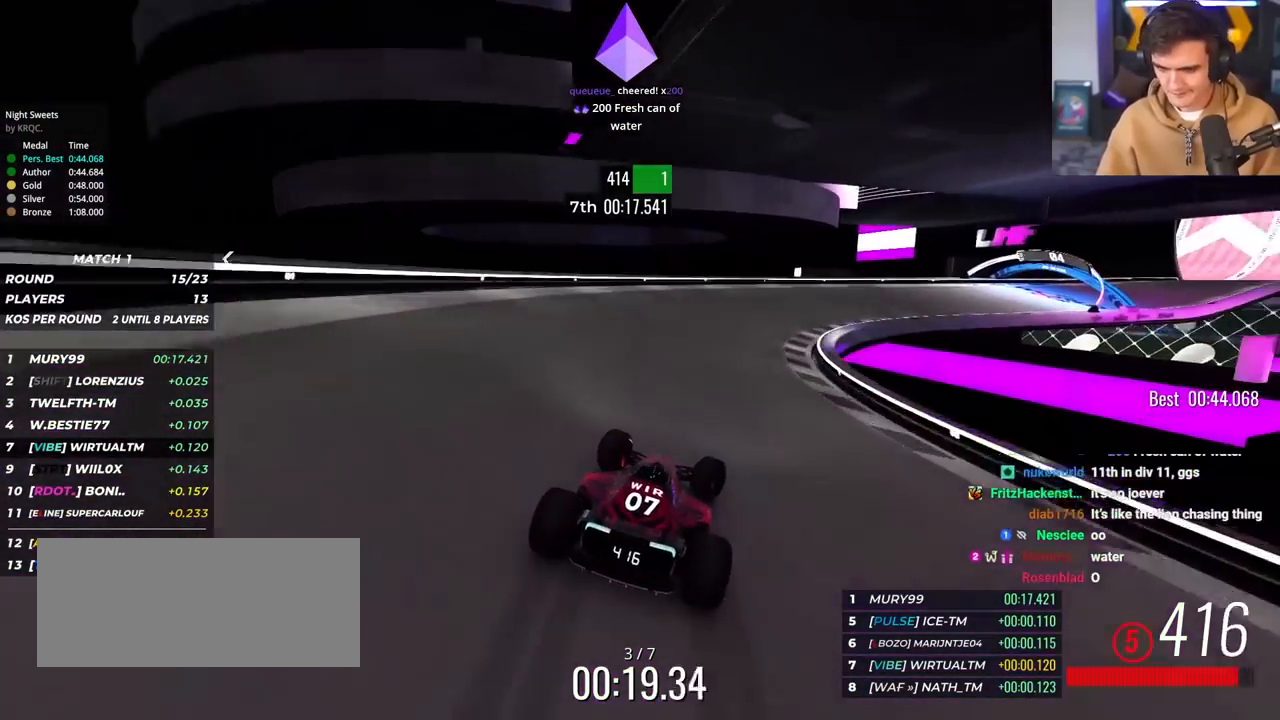
{"keys": ["right", "up"], "events": [[183, "up", "up"], [283, "up", "down"]]}
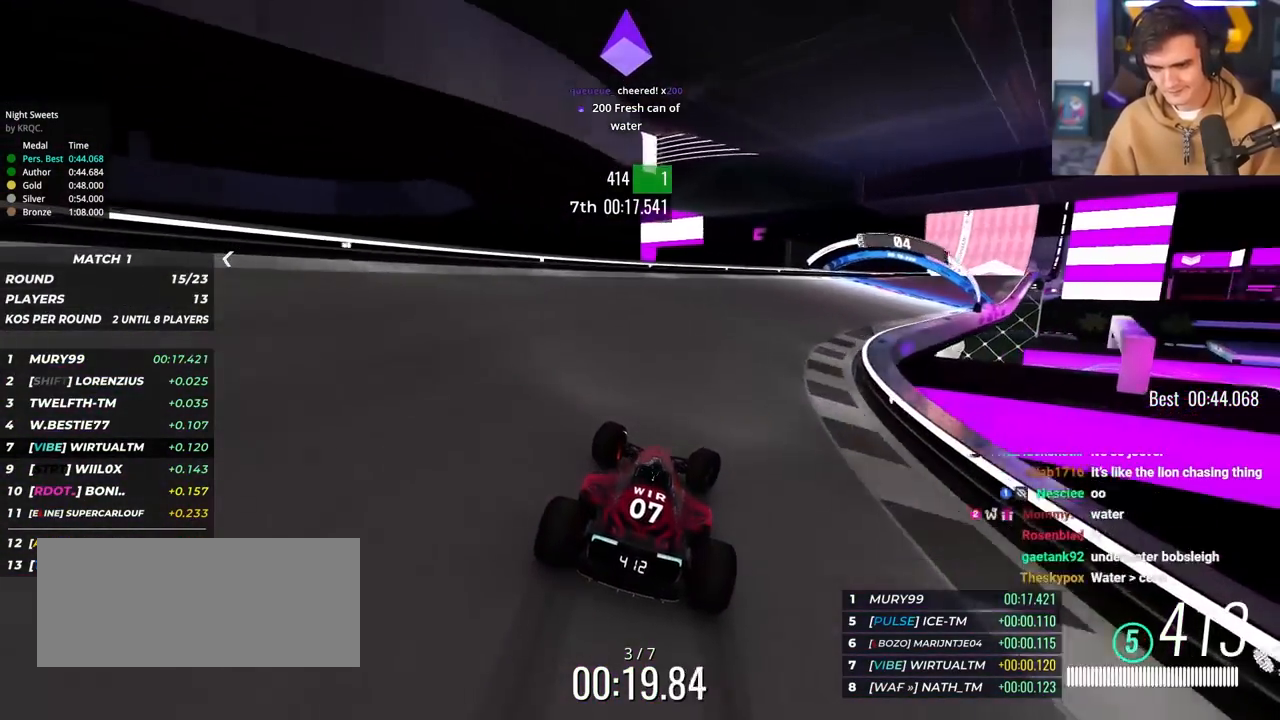
{"keys": ["right", "up"], "events": [[100, "right", "up"], [150, "right", "down"]]}
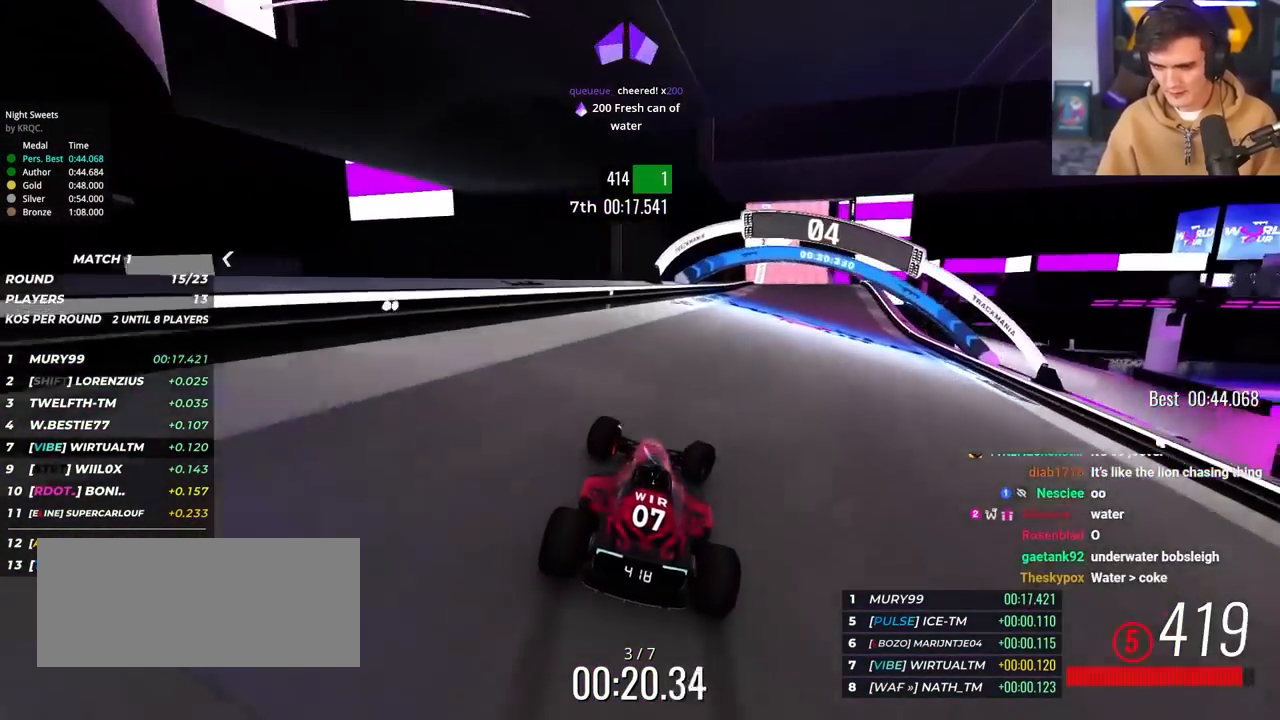
{"keys": ["up"], "events": [[250, "right", "up"], [300, "left", "down"], [450, "left", "up"]]}
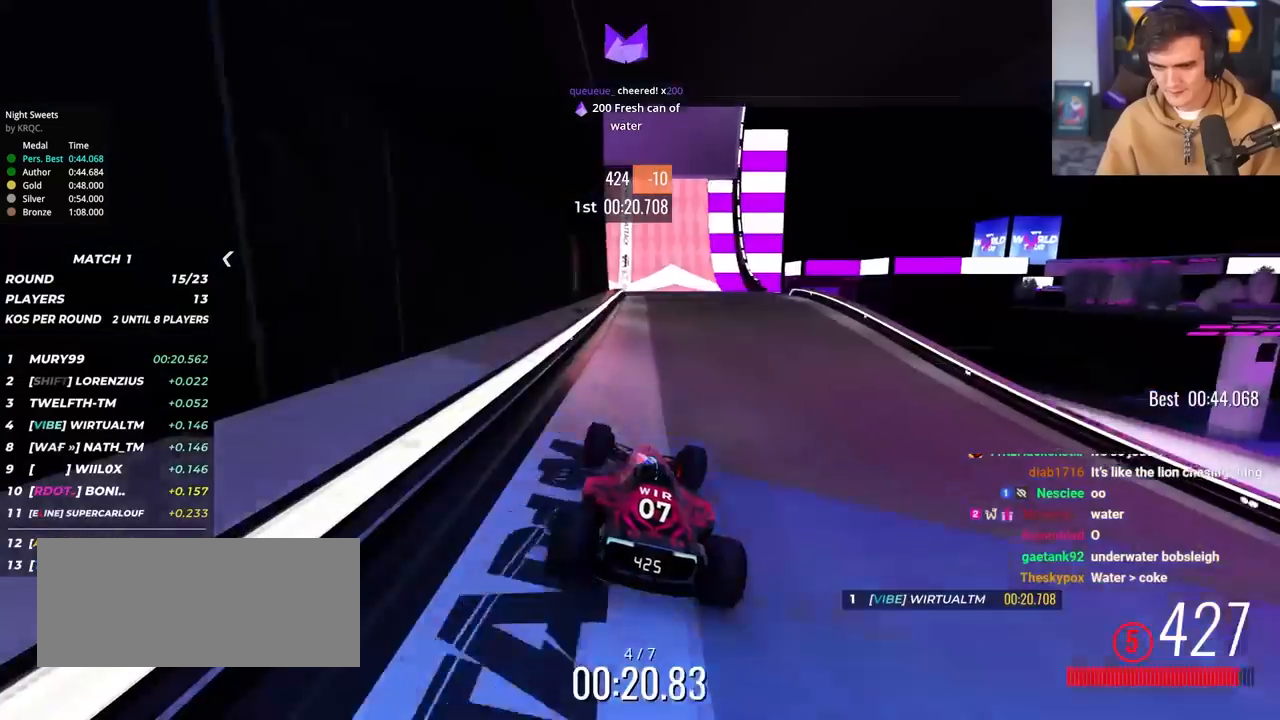
{"keys": ["up"], "events": [[83, "right", "down"], [183, "right", "up"], [317, "left", "down"], [417, "left", "up"]]}
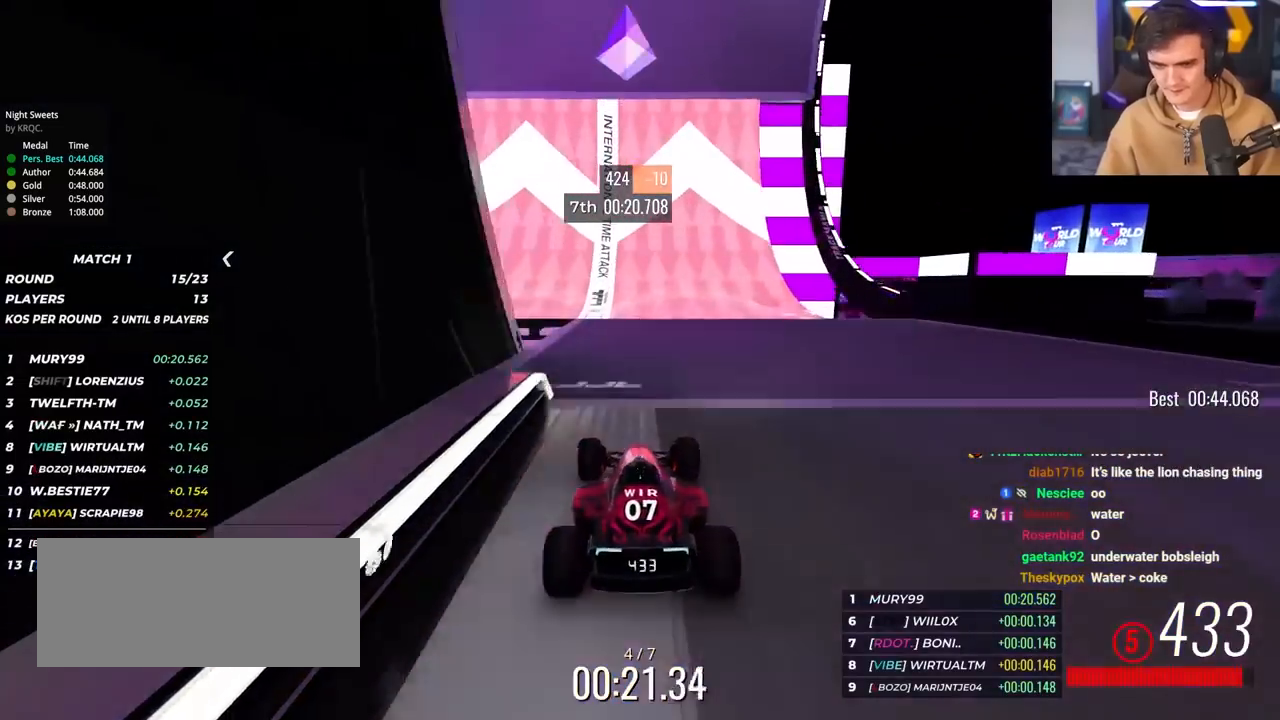
{"keys": ["up"], "events": [[100, "left", "down"], [250, "left", "up"], [333, "right", "down"], [433, "right", "up"]]}
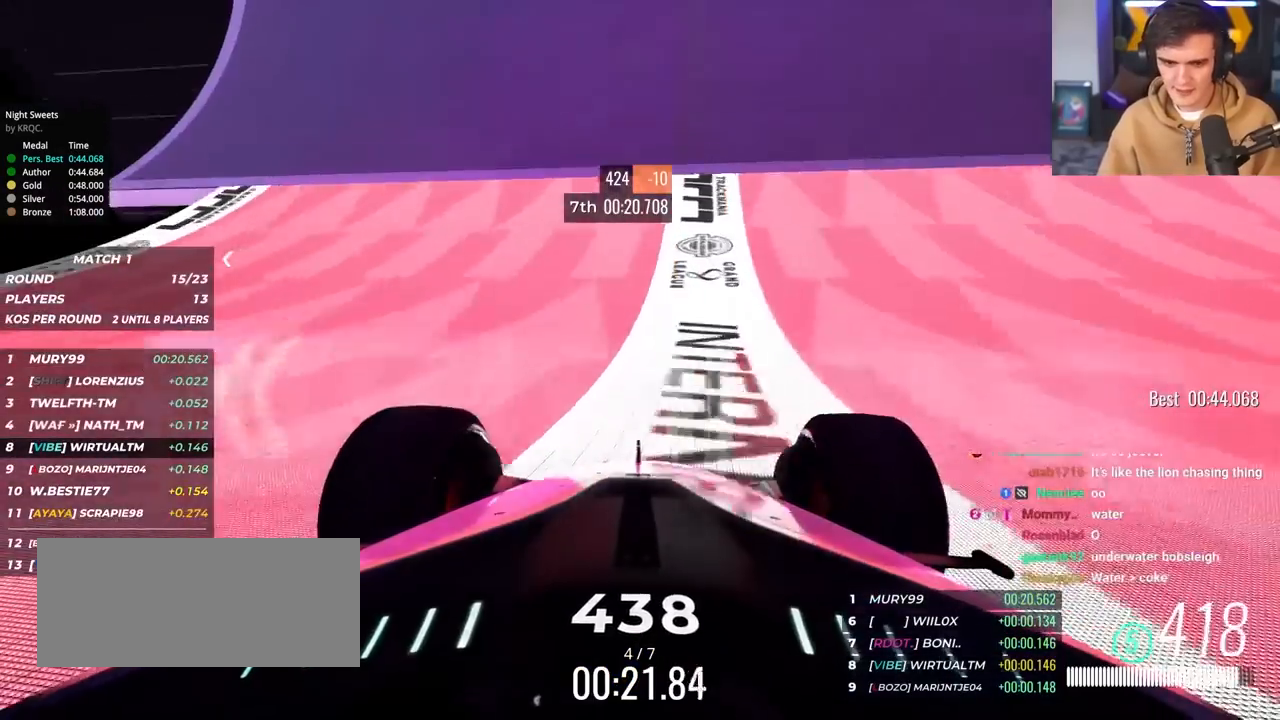
{"keys": ["up"], "events": [[450, "right", "down"], [500, "right", "up"]]}
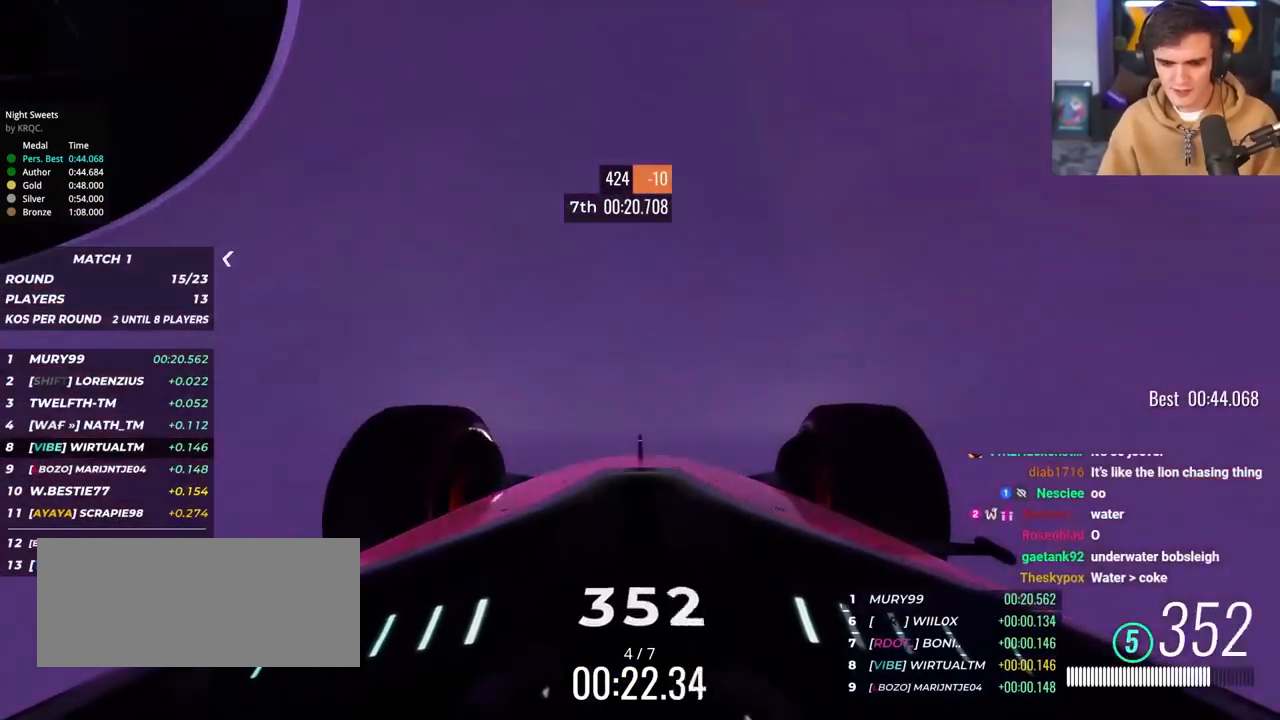
{"keys": ["up"], "events": []}
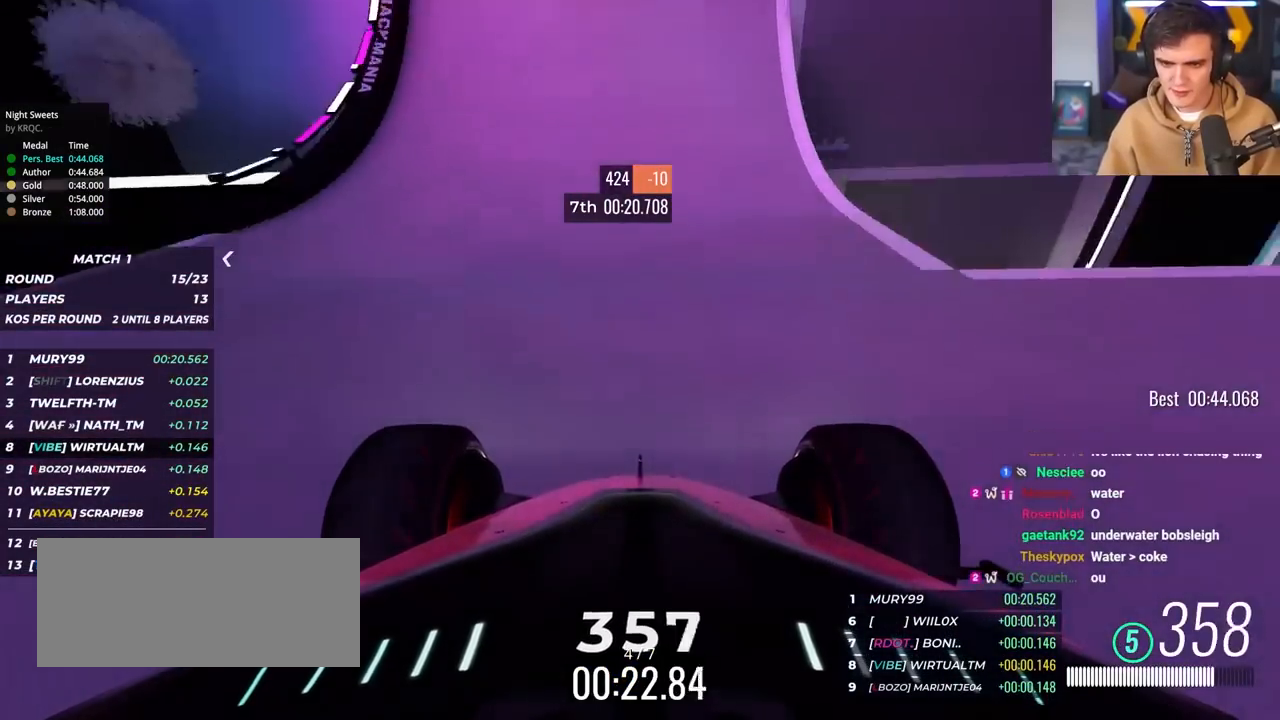
{"keys": ["up"], "events": []}
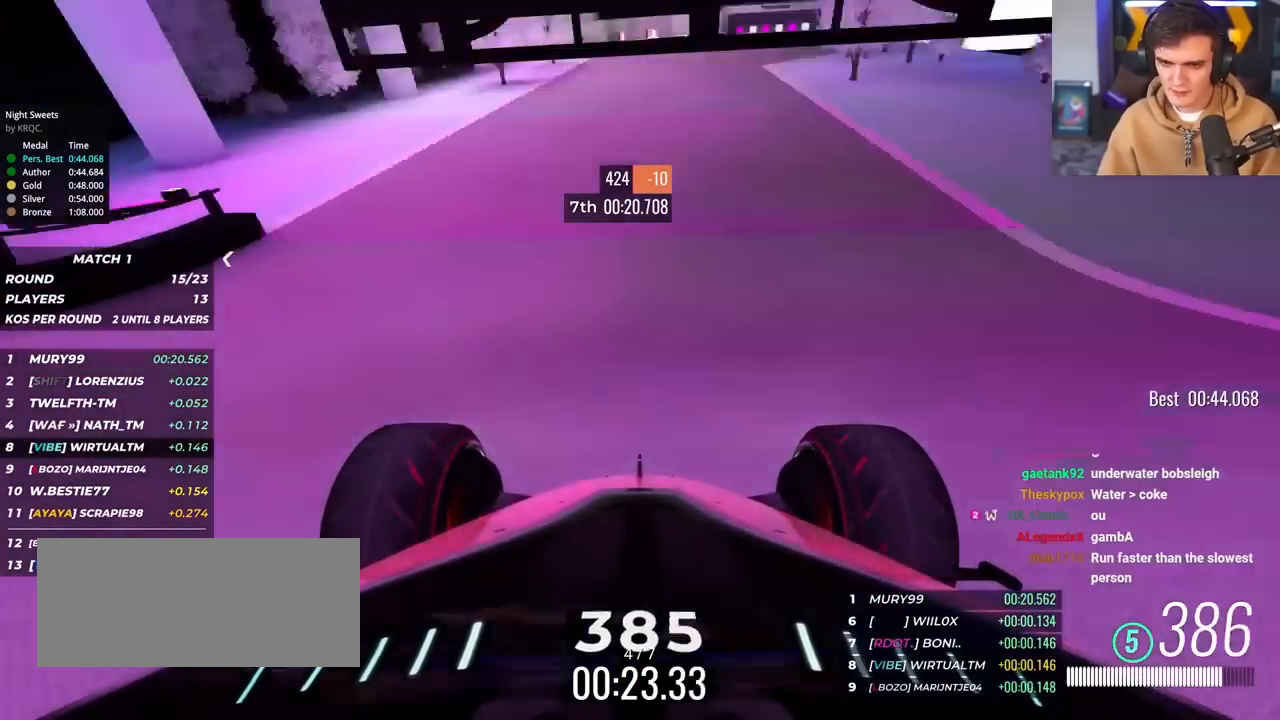
{"keys": ["right", "up"], "events": [[217, "right", "down"]]}
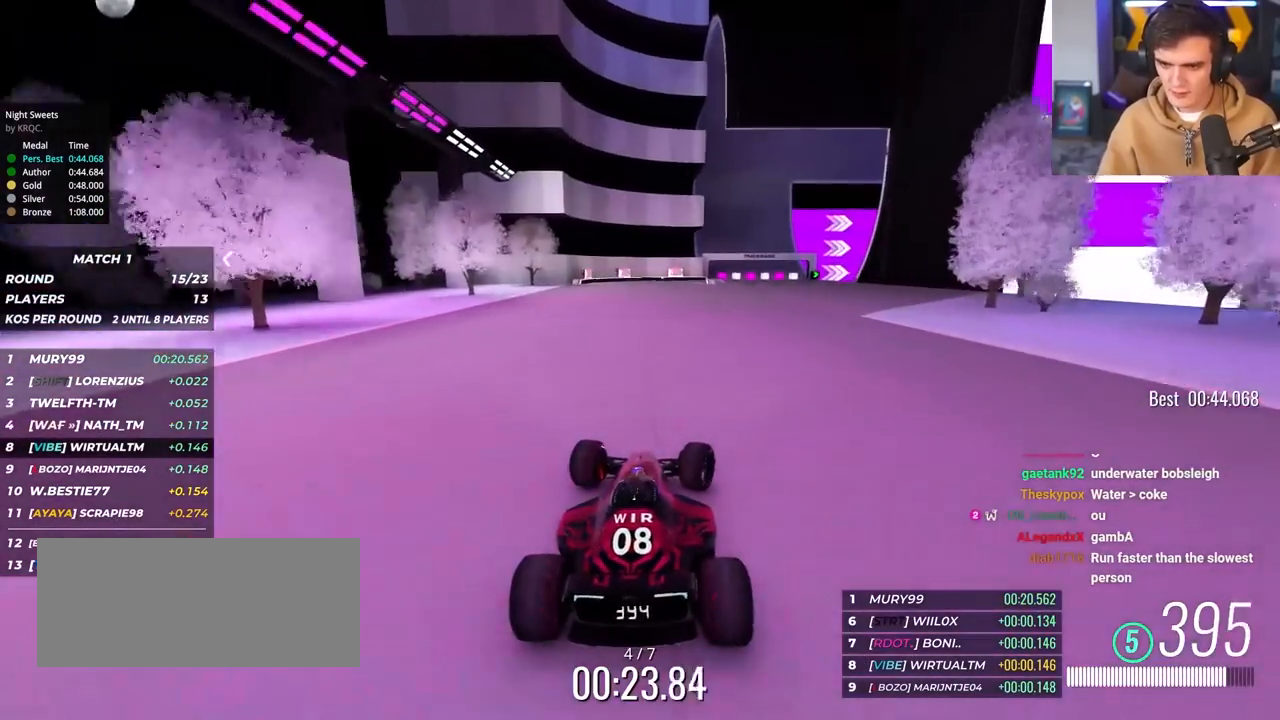
{"keys": ["right", "up"], "events": [[133, "right", "up"], [183, "right", "down"], [367, "right", "up"], [417, "right", "down"]]}
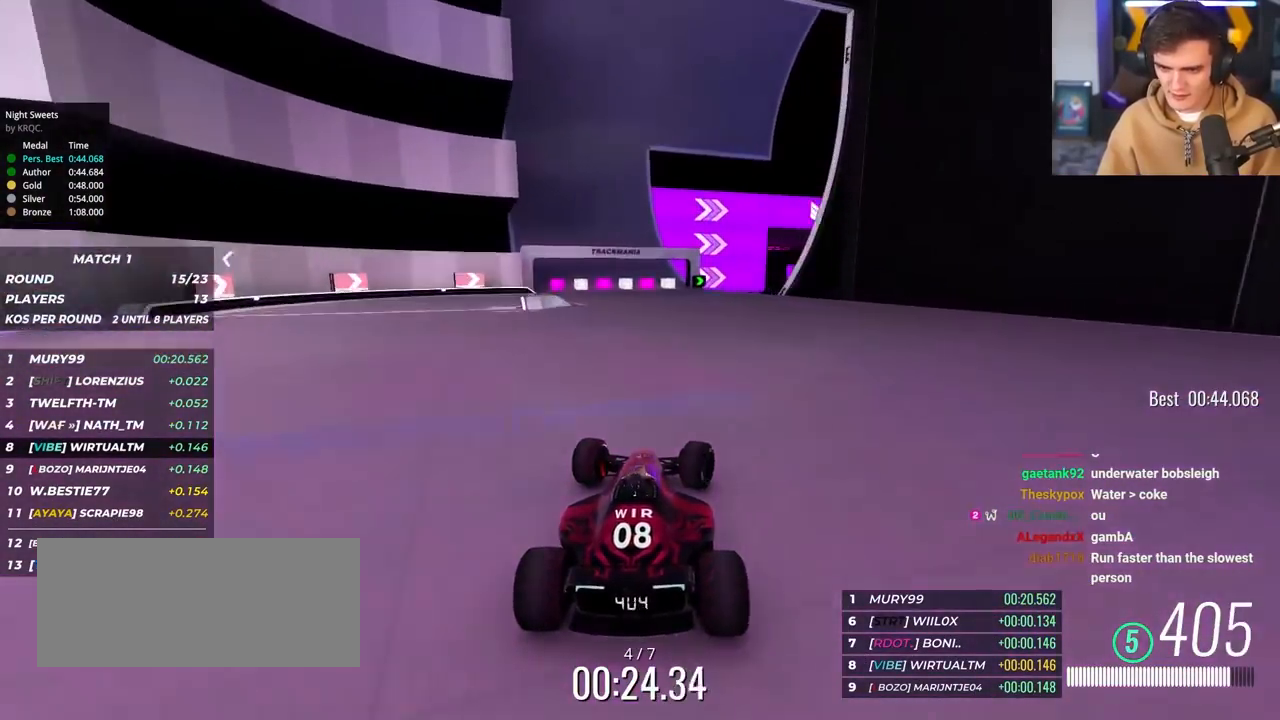
{"keys": ["right", "up"], "events": [[100, "right", "up"], [150, "right", "down"]]}
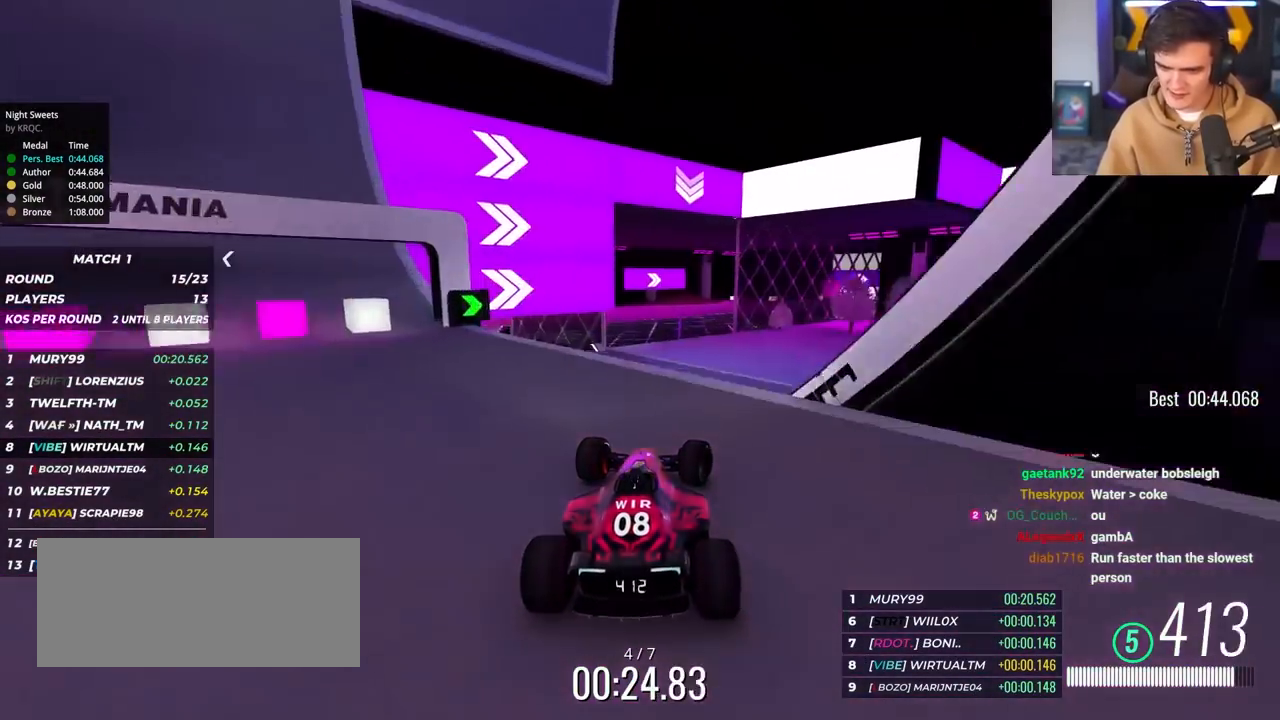
{"keys": ["left", "up"], "events": [[67, "right", "up"], [117, "brake", "down"], [117, "left", "down"], [217, "brake", "up"]]}
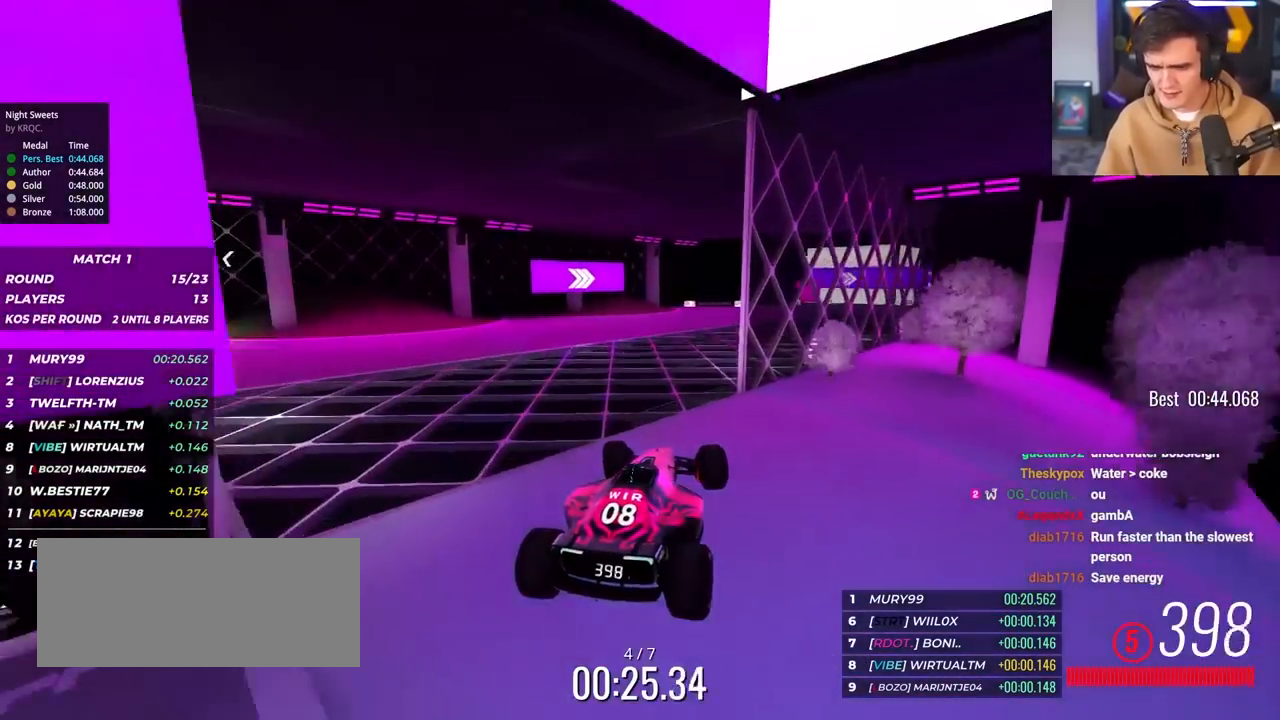
{"keys": ["right", "up"], "events": [[50, "left", "up"], [83, "right", "down"]]}
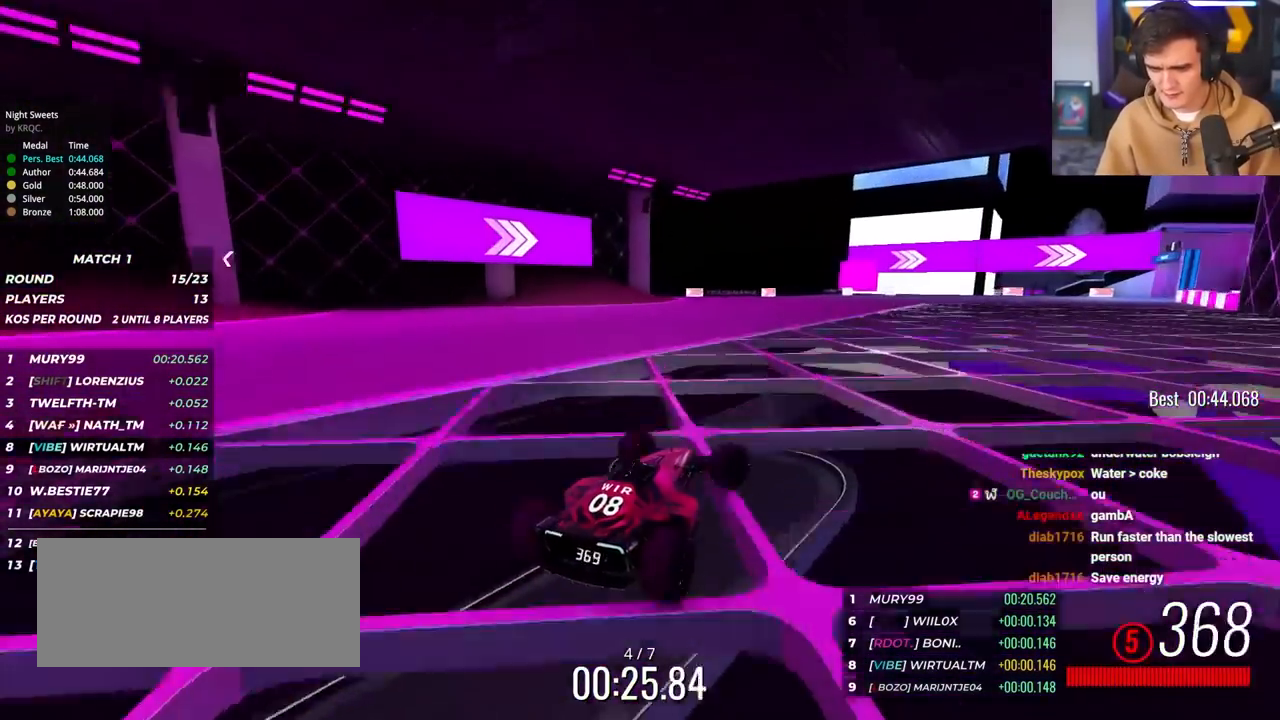
{"keys": ["up"], "events": [[200, "right", "up"], [250, "right", "down"], [483, "right", "up"]]}
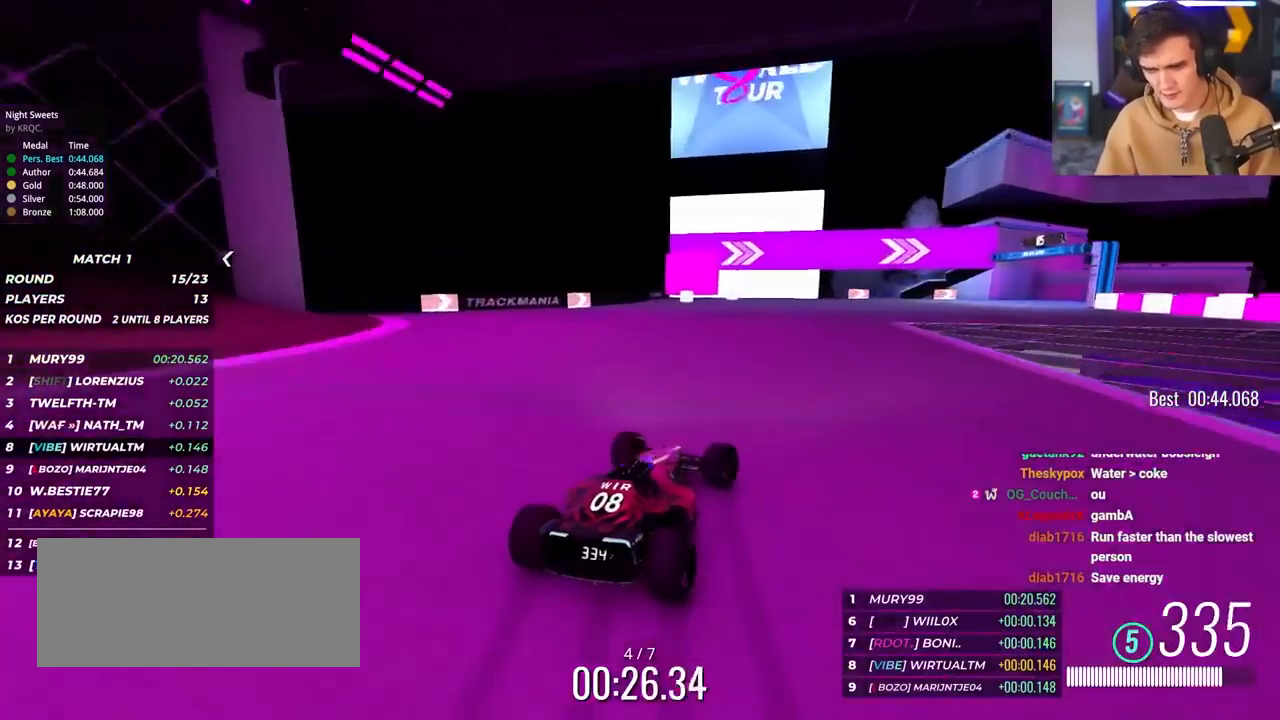
{"keys": ["right", "up"], "events": [[67, "right", "down"]]}
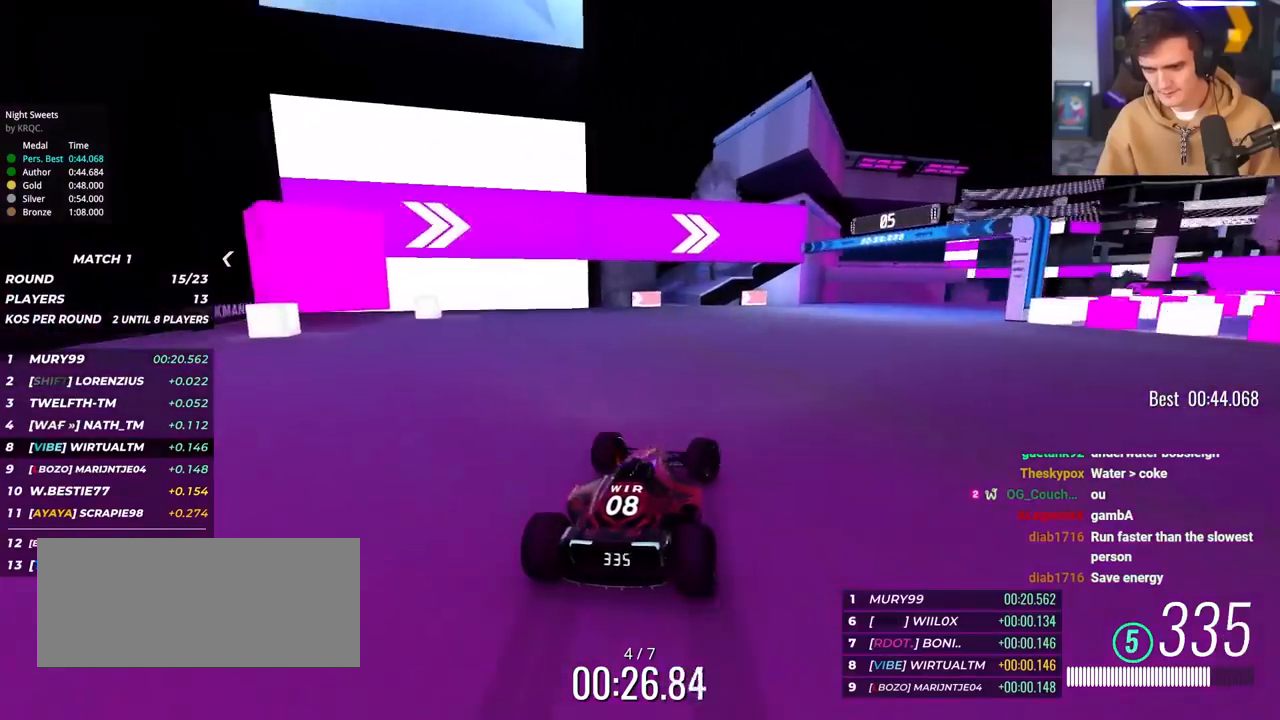
{"keys": ["right", "up"], "events": [[233, "right", "up"], [267, "right", "down"]]}
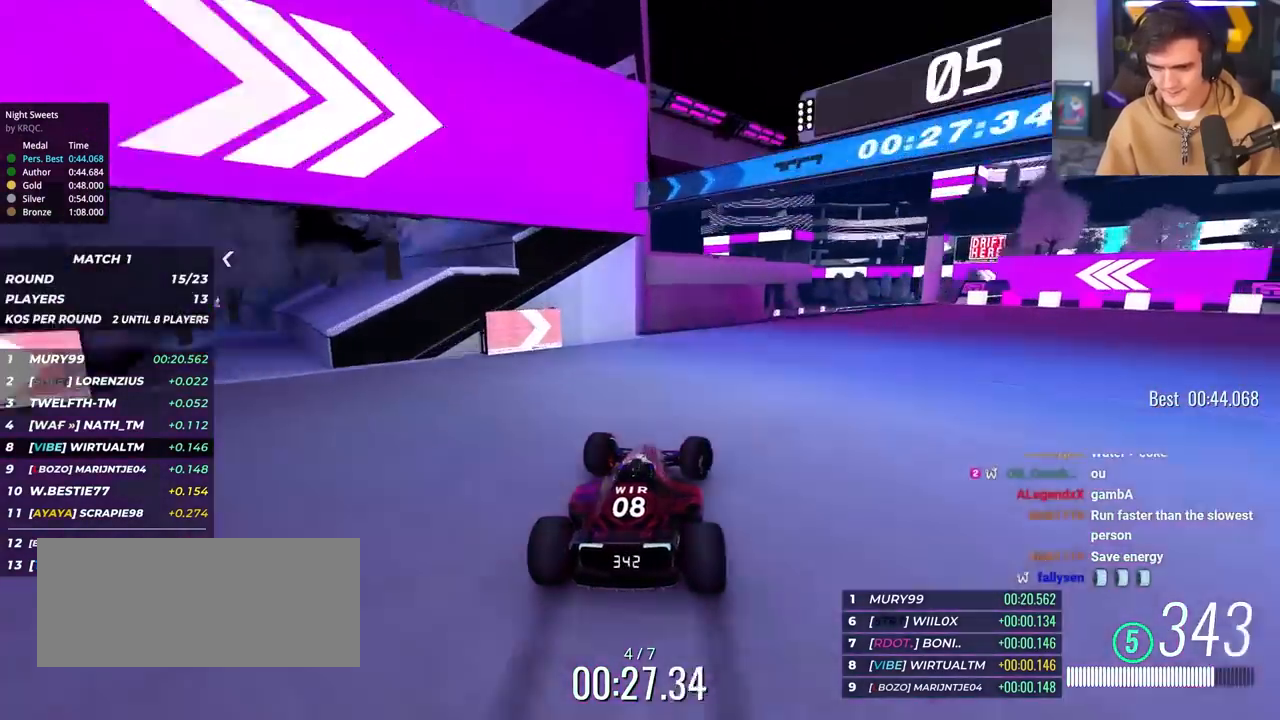
{"keys": ["up"], "events": [[250, "right", "up"], [333, "left", "down"], [433, "left", "up"]]}
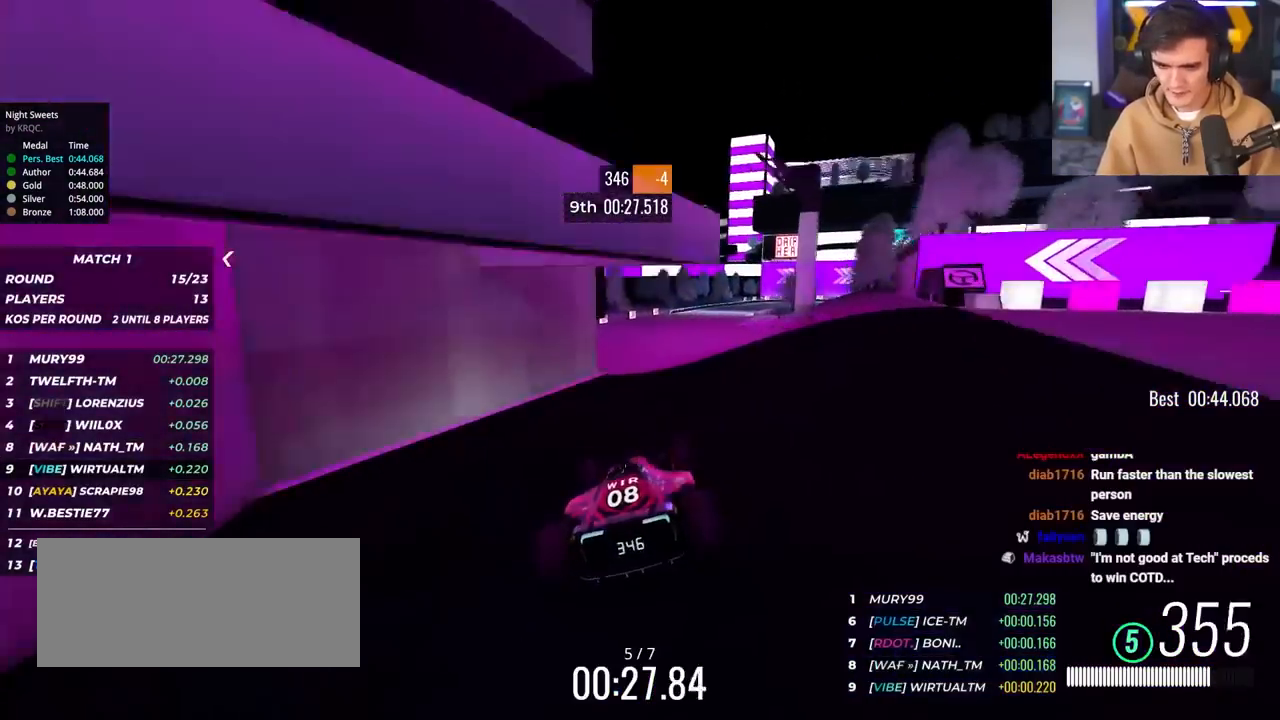
{"keys": ["up"], "events": [[300, "right", "down"], [400, "right", "up"]]}
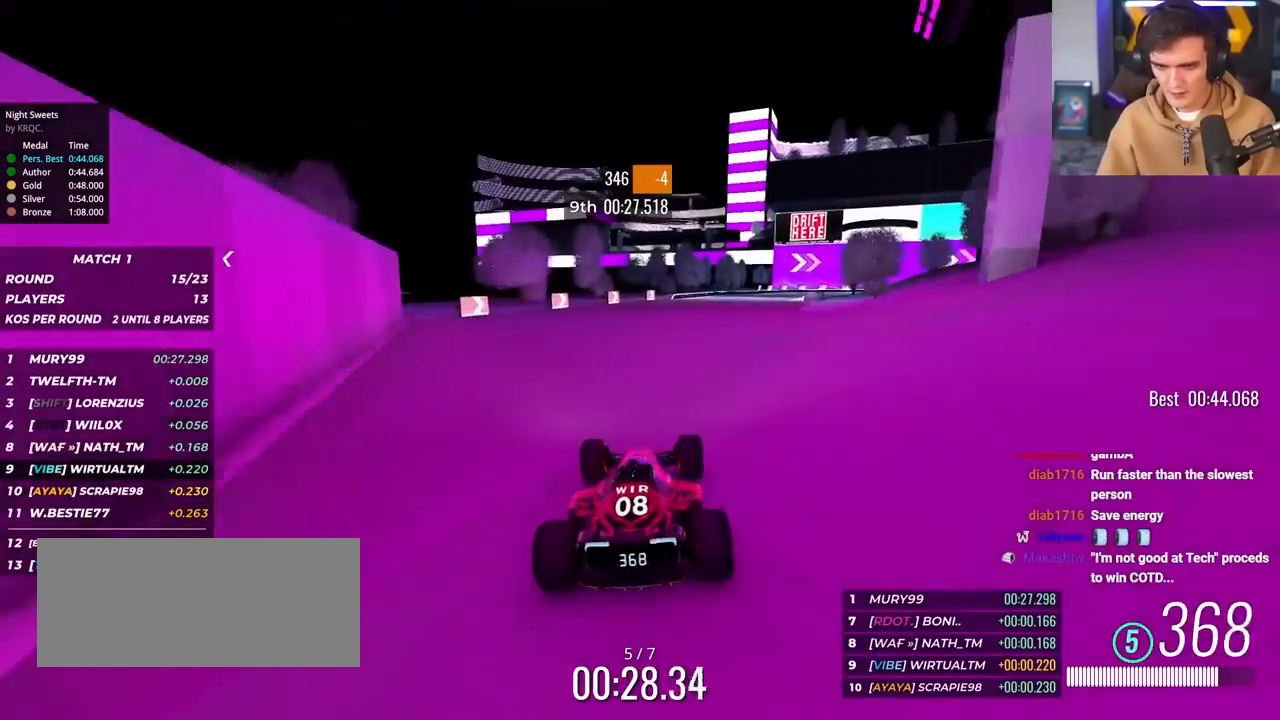
{"keys": ["up"], "events": [[317, "right", "down"], [367, "right", "up"]]}
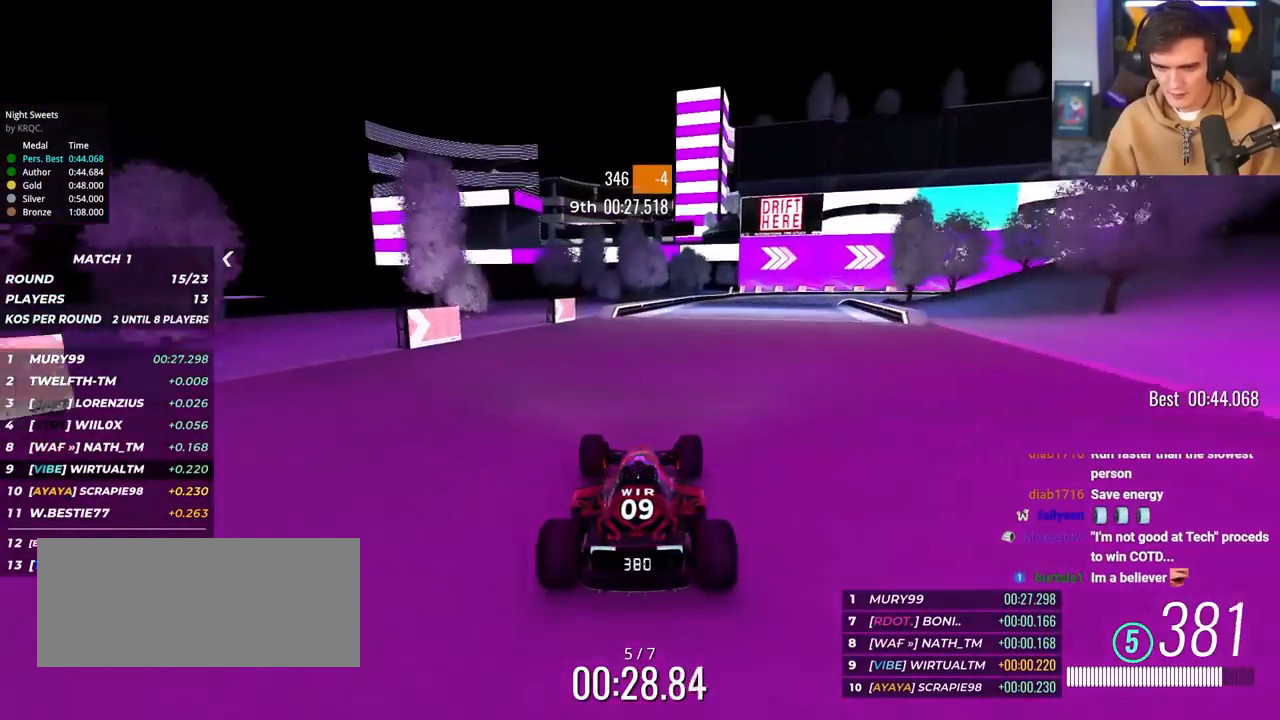
{"keys": ["brake", "right", "up"], "events": [[100, "right", "down"], [383, "right", "up"], [433, "right", "down"], [483, "brake", "down"]]}
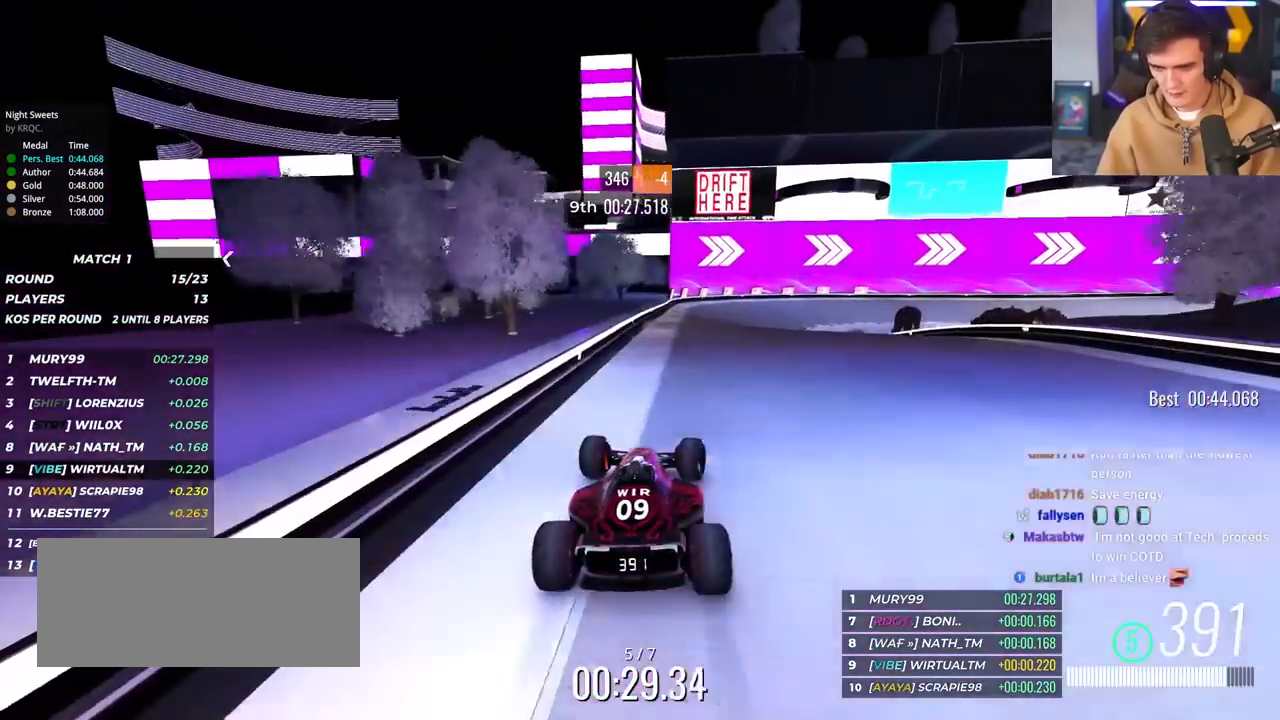
{"keys": ["right", "up"], "events": [[217, "brake", "up"], [217, "up", "up"], [350, "up", "down"]]}
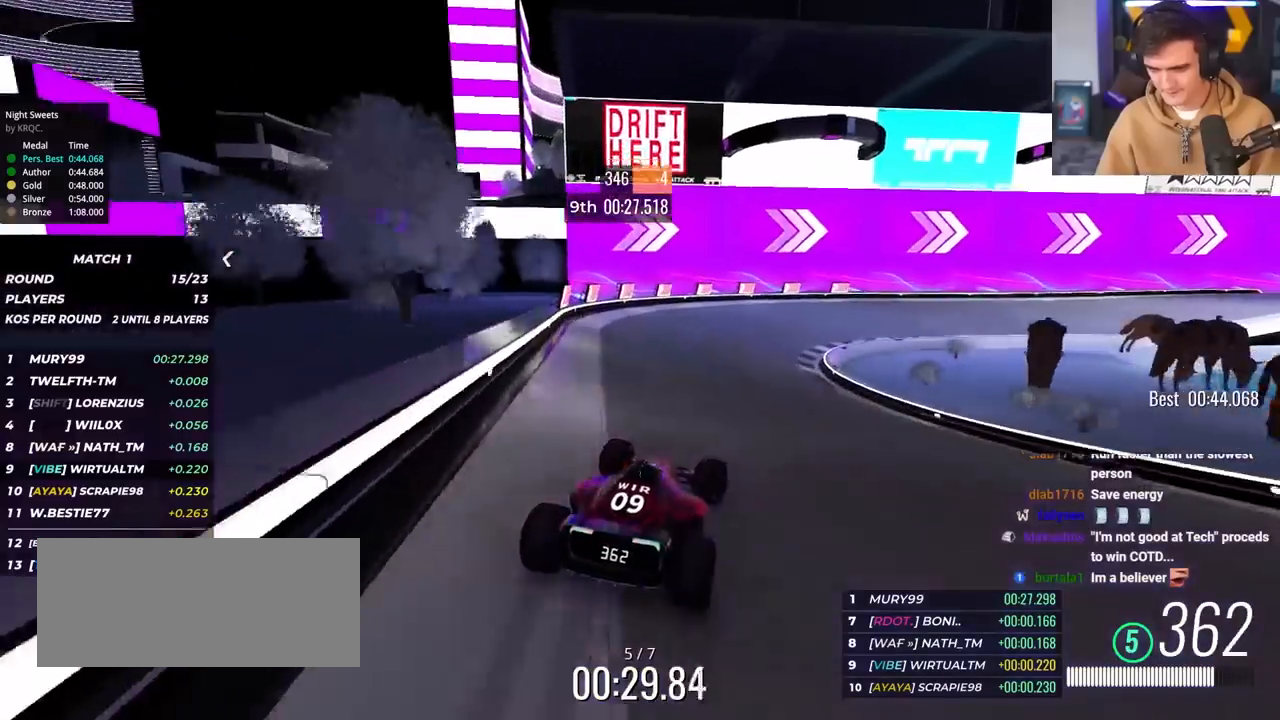
{"keys": ["right", "up"], "events": []}
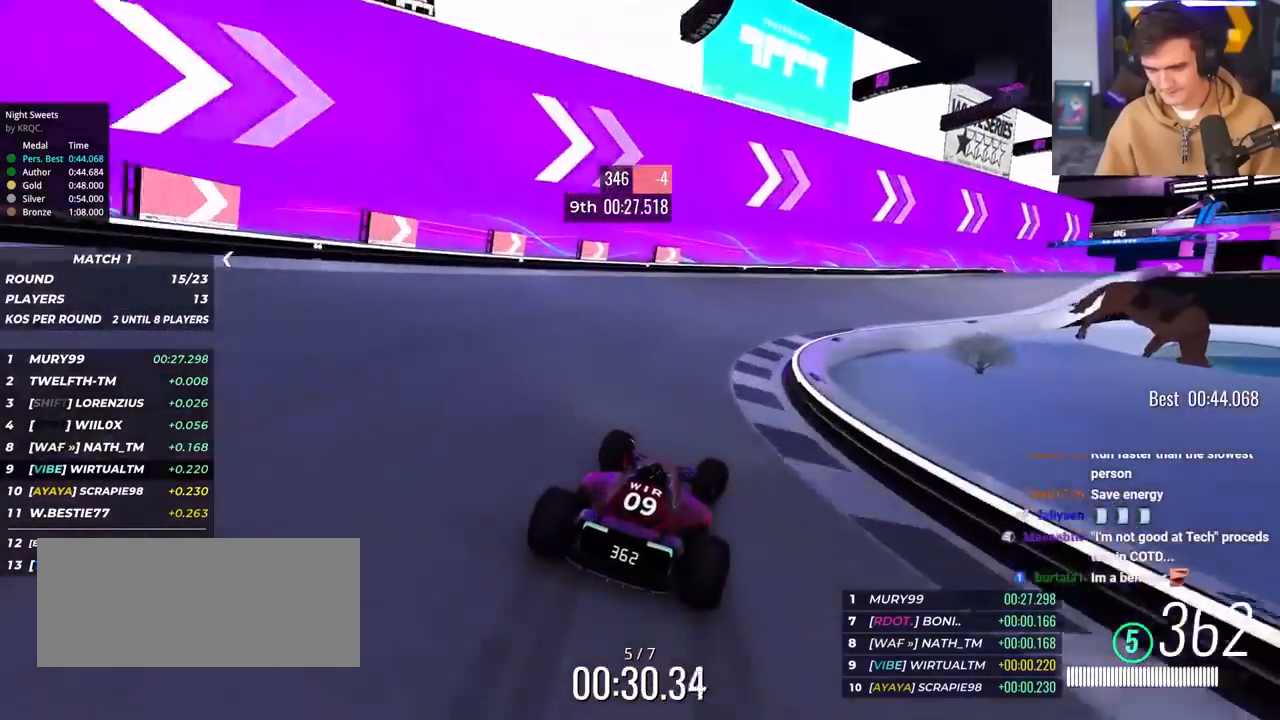
{"keys": ["up"], "events": [[383, "right", "up"], [433, "right", "down"], [483, "right", "up"]]}